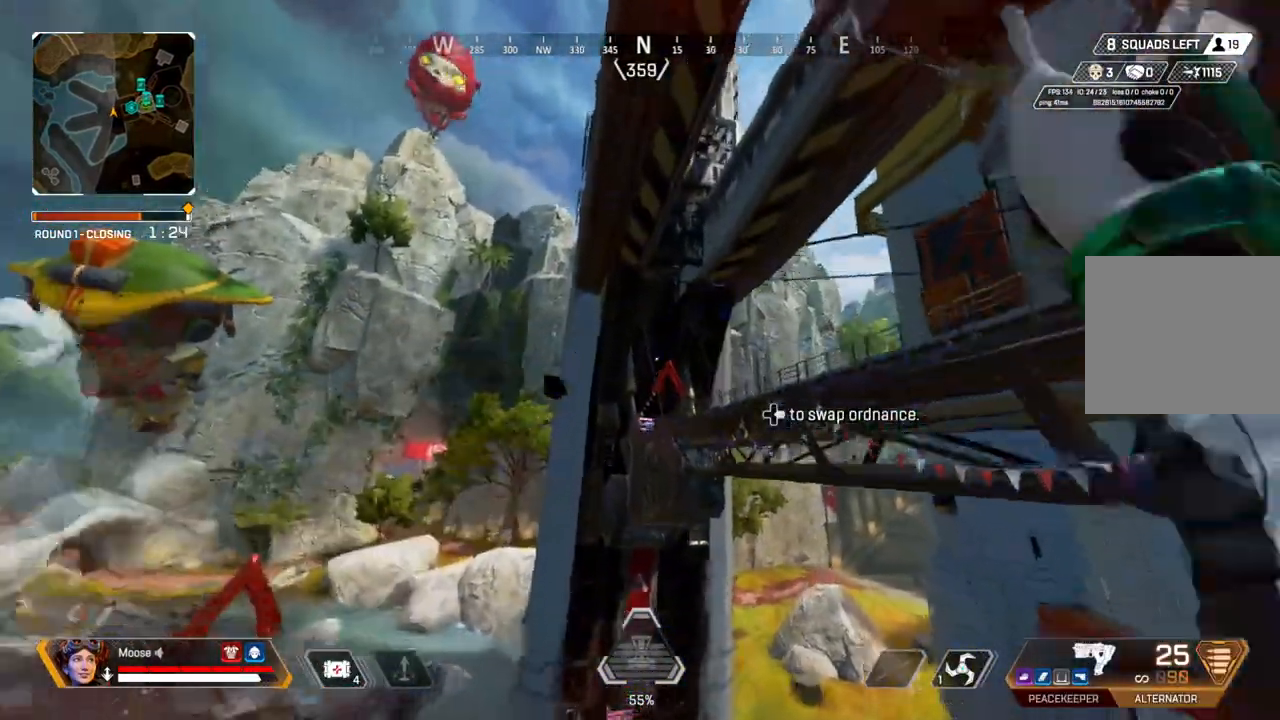
Gameplay with a controller (PlayStation layout); each line is a JSON object with the inputs held at the frame after it. "events" lists button and stick changes between this image and that frame as [ms after this image, input, new state], when the widget could be followed in between. Not read: SELECT START.
{"buttons": [], "left_stick": "up", "right_stick": "right", "events": [[233, "right_stick", "down"], [300, "right_stick", "center"], [350, "left_stick", "up"], [483, "right_stick", "right"]]}
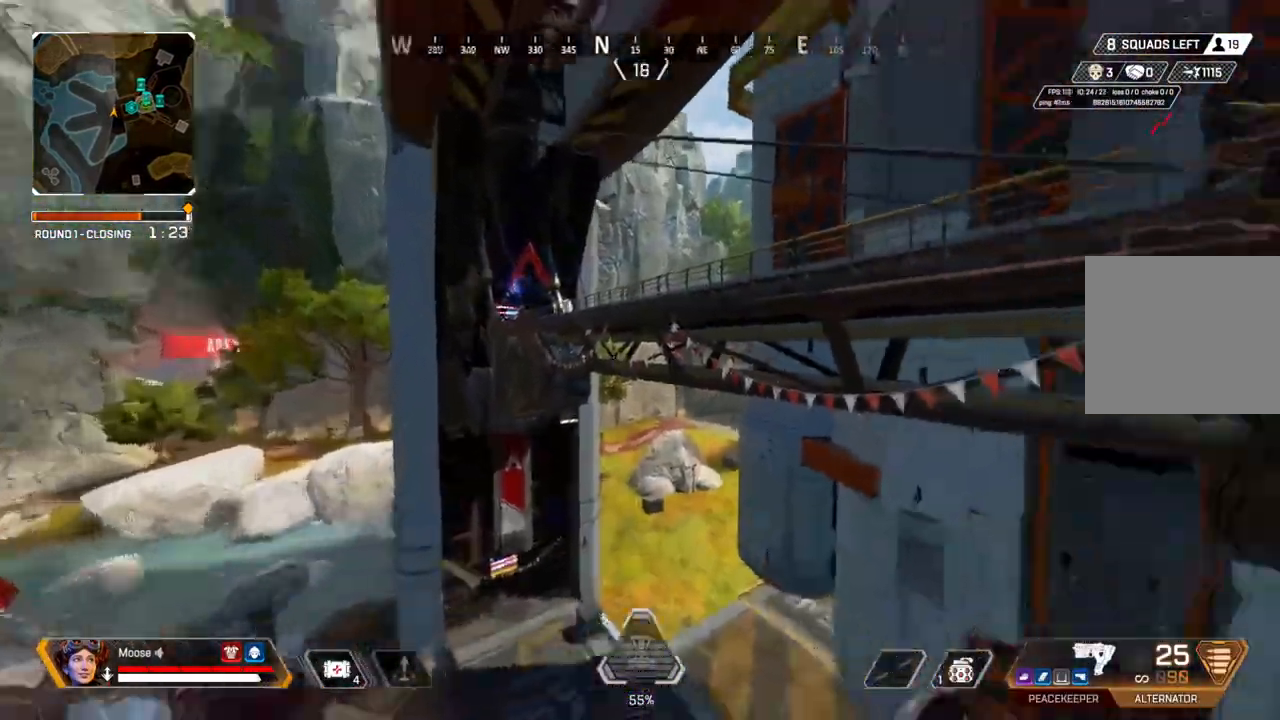
{"buttons": [], "left_stick": "up", "right_stick": "center", "events": [[117, "right_stick", "center"]]}
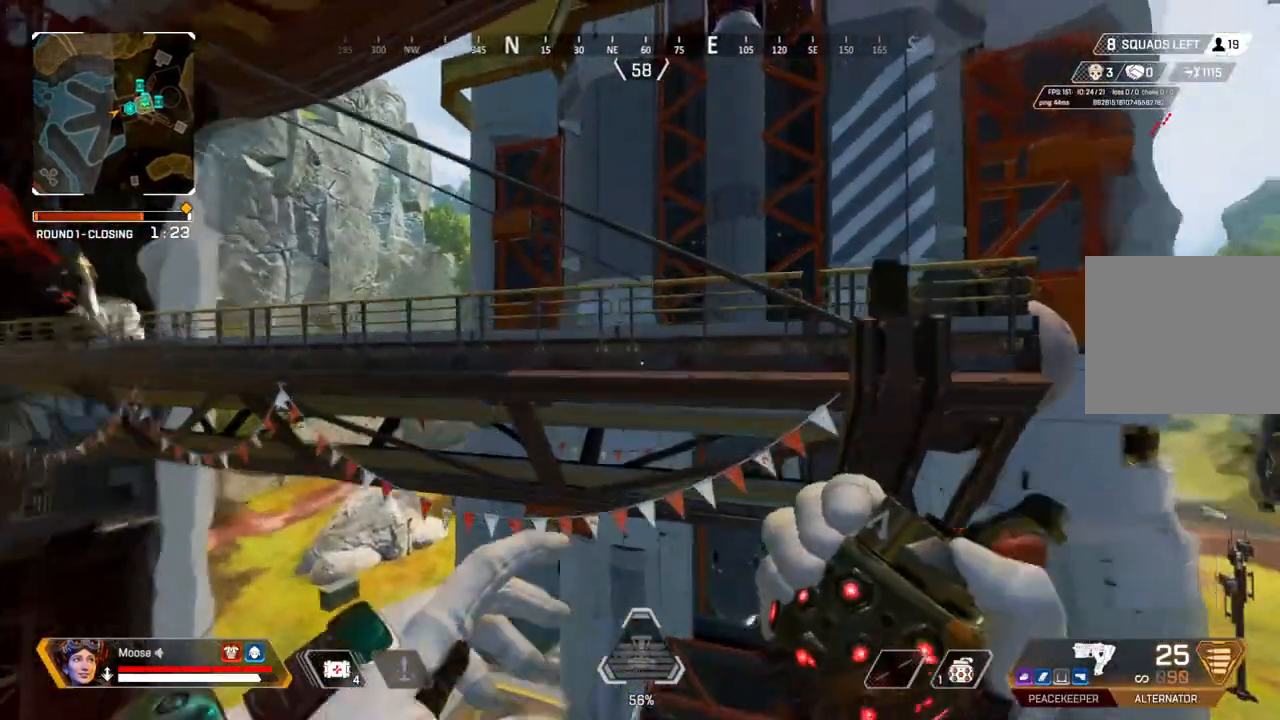
{"buttons": [], "left_stick": "up-right", "right_stick": "down-right", "events": [[50, "left_stick", "up-right"], [250, "TRIANGLE", "down"], [333, "TRIANGLE", "up"], [500, "right_stick", "down-right"]]}
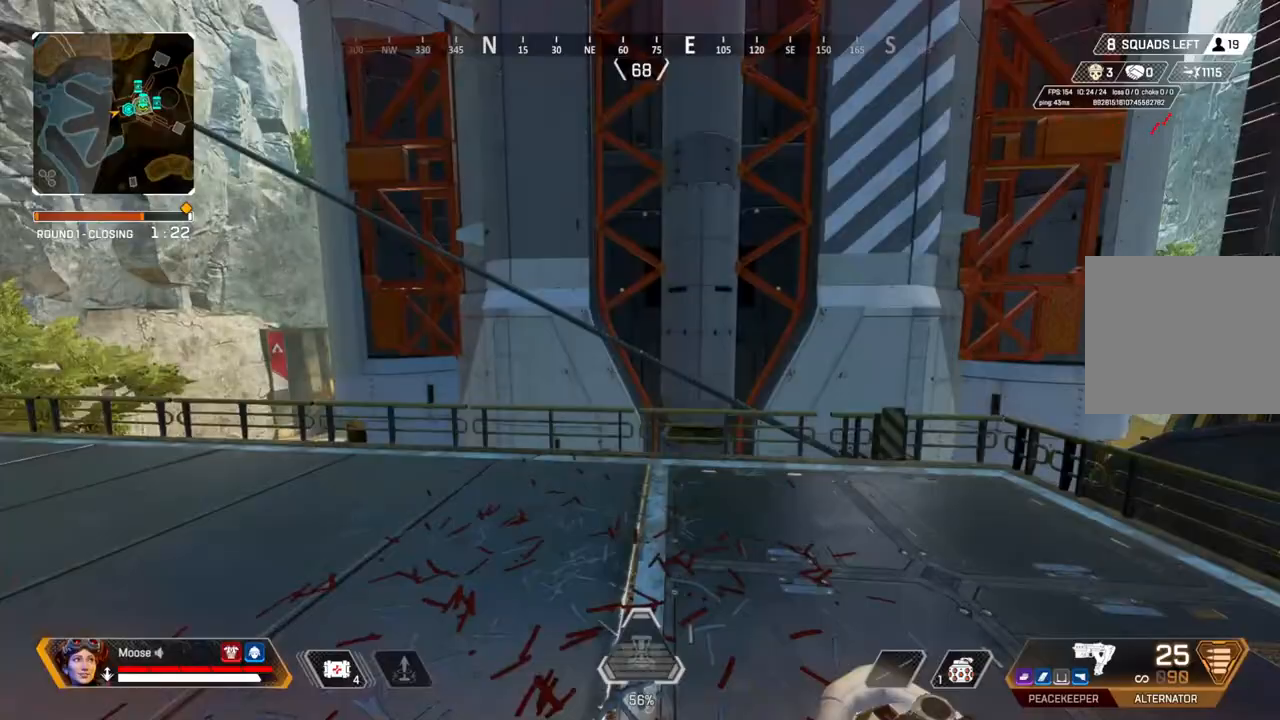
{"buttons": [], "left_stick": "right", "right_stick": "center", "events": [[67, "right_stick", "center"], [200, "right_stick", "left"], [367, "left_stick", "right"], [450, "right_stick", "center"]]}
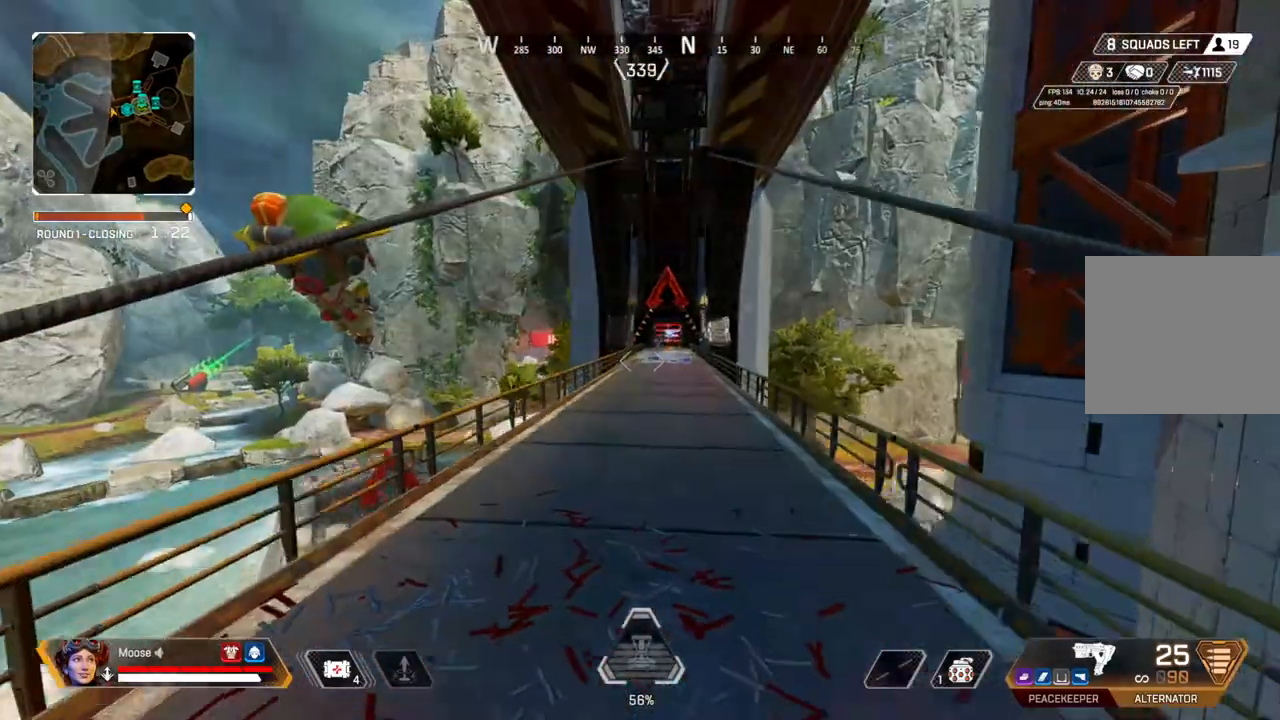
{"buttons": ["L2", "R2"], "left_stick": "right", "right_stick": "center", "events": [[100, "L2", "down"], [150, "left_stick", "up-left"], [250, "left_stick", "left"], [450, "left_stick", "center"], [483, "R2", "down"], [500, "left_stick", "right"]]}
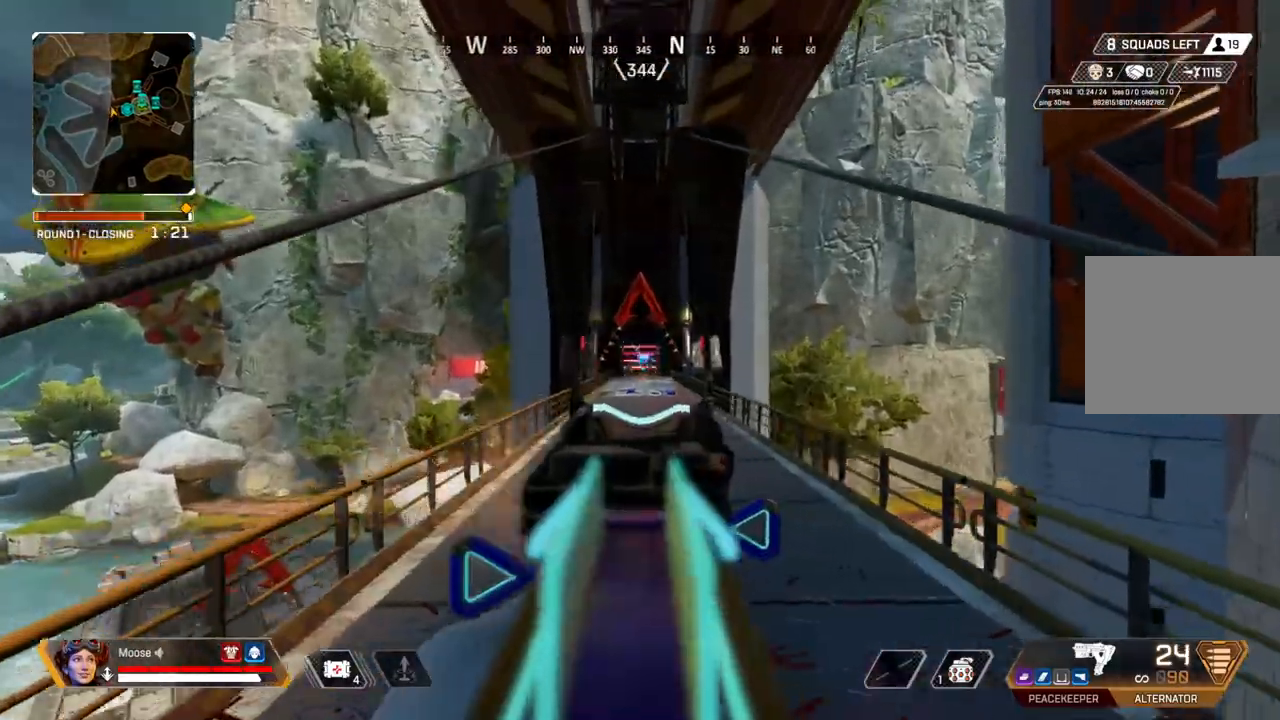
{"buttons": ["L2", "R2"], "left_stick": "left", "right_stick": "center", "events": [[117, "CROSS", "down"], [167, "left_stick", "up"], [217, "left_stick", "left"], [250, "CROSS", "up"]]}
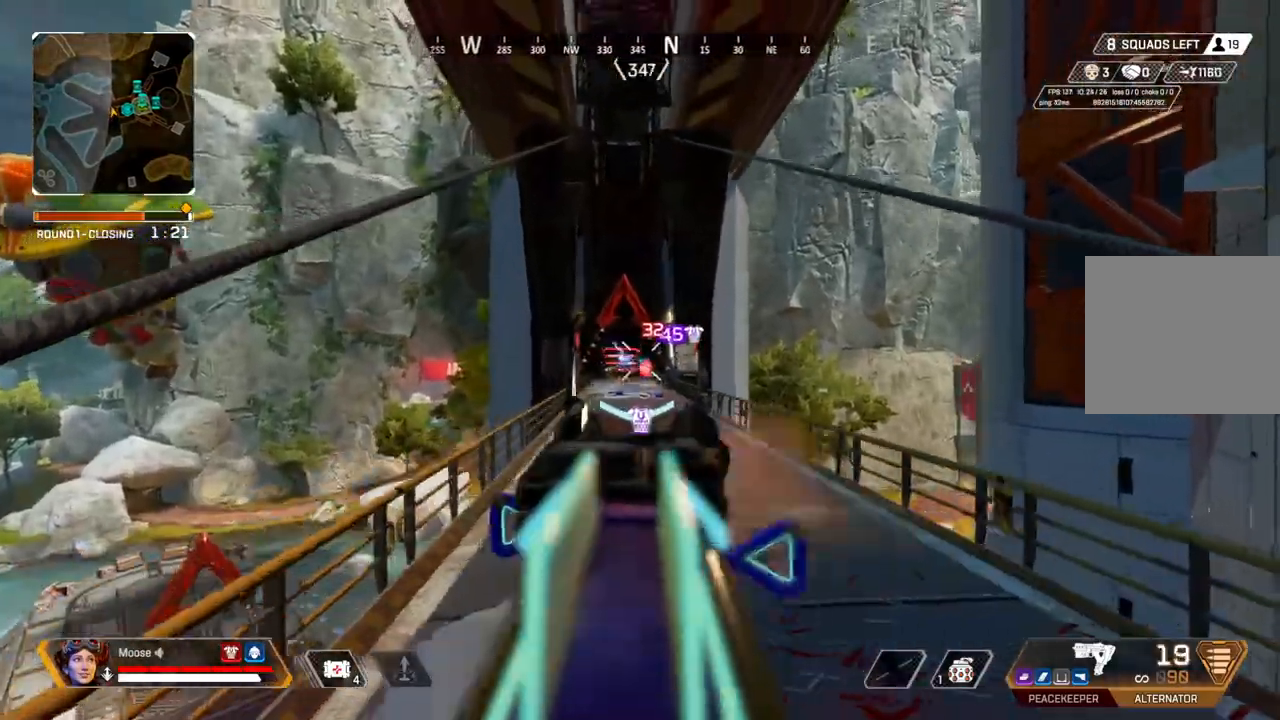
{"buttons": ["L2", "R2"], "left_stick": "up-left", "right_stick": "center", "events": [[17, "left_stick", "center"], [67, "left_stick", "right"], [417, "left_stick", "up-left"]]}
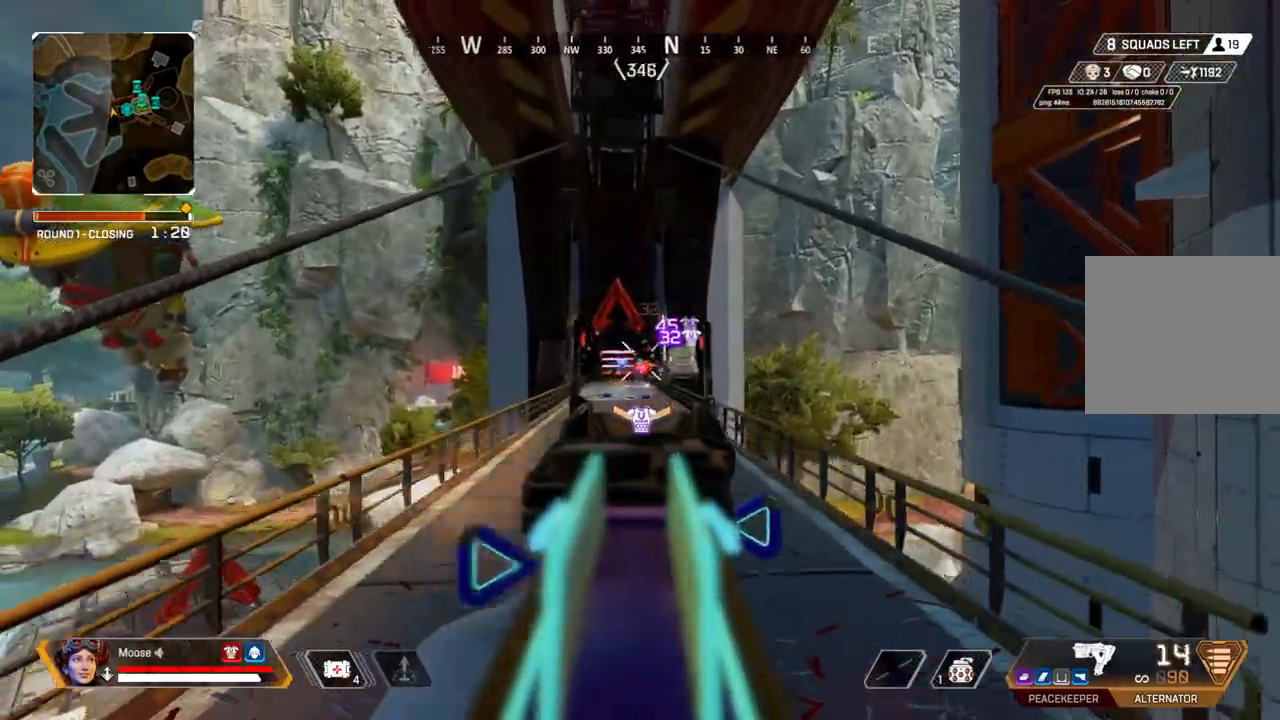
{"buttons": ["L2", "R2"], "left_stick": "right", "right_stick": "center", "events": [[333, "left_stick", "right"]]}
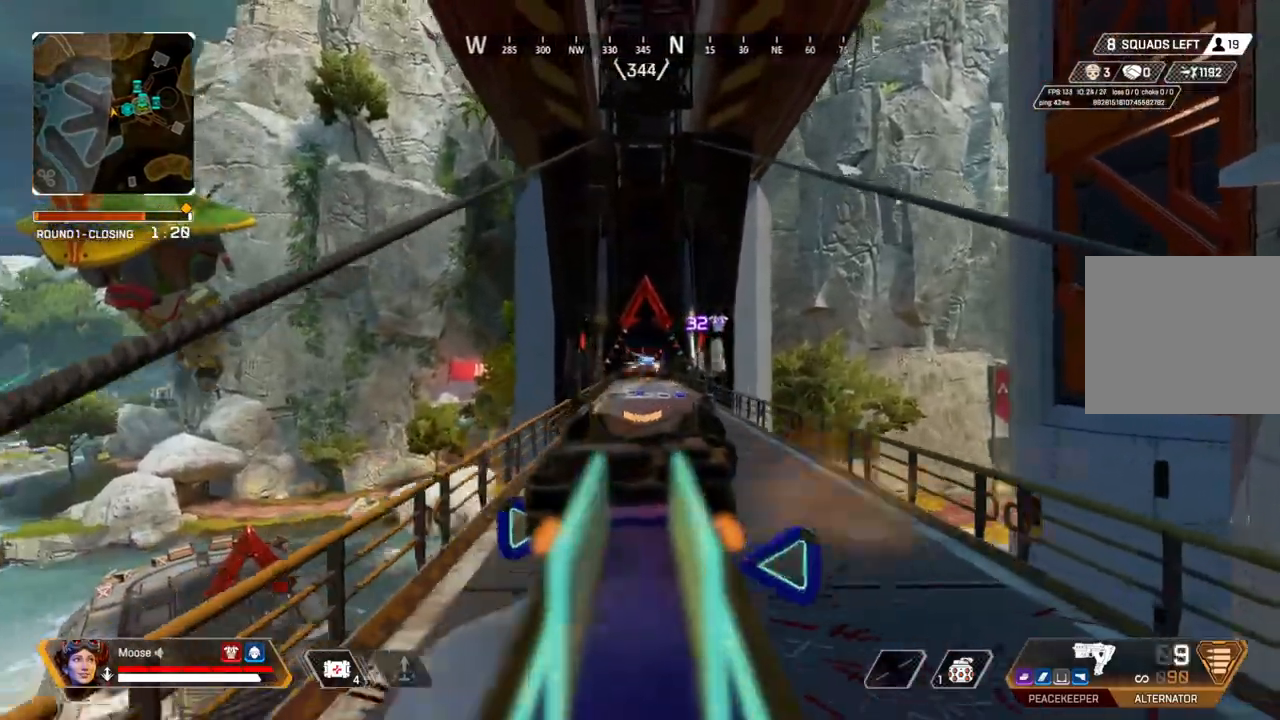
{"buttons": ["L2", "R2"], "left_stick": "left", "right_stick": "center", "events": [[267, "CROSS", "down"], [317, "left_stick", "center"], [367, "left_stick", "left"], [383, "CROSS", "up"]]}
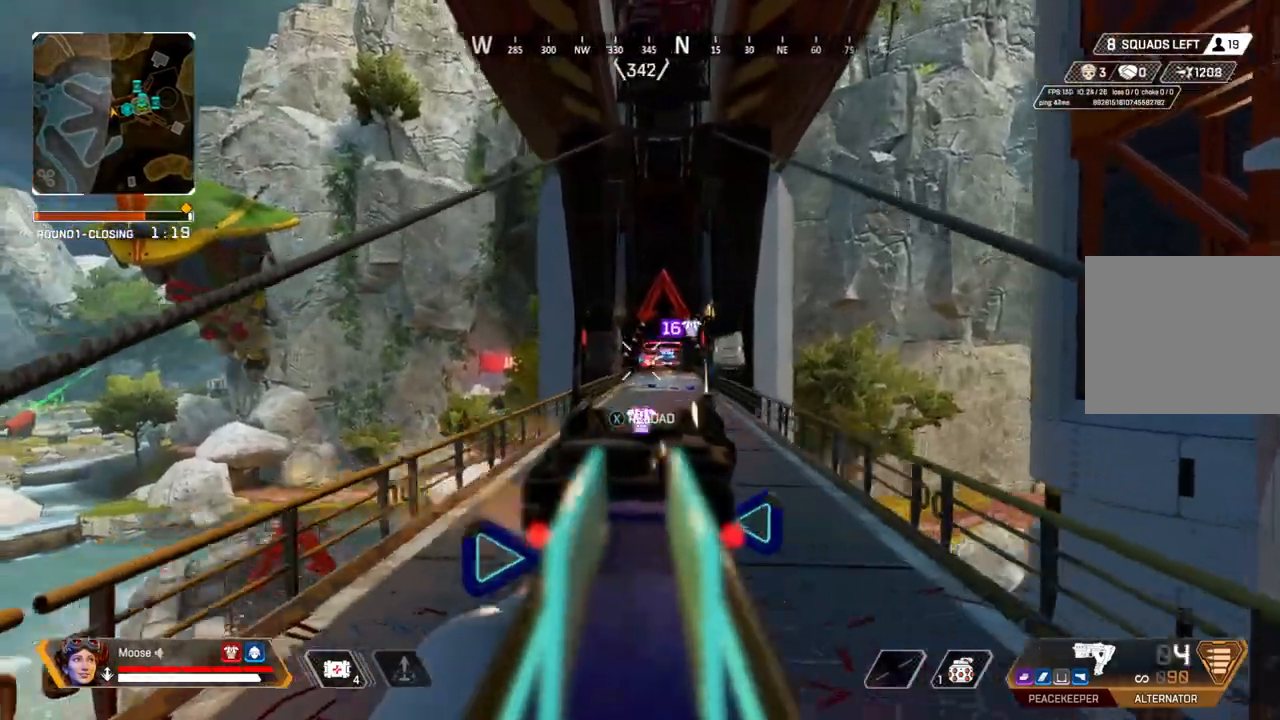
{"buttons": ["L2", "R2"], "left_stick": "right", "right_stick": "center", "events": [[400, "left_stick", "right"]]}
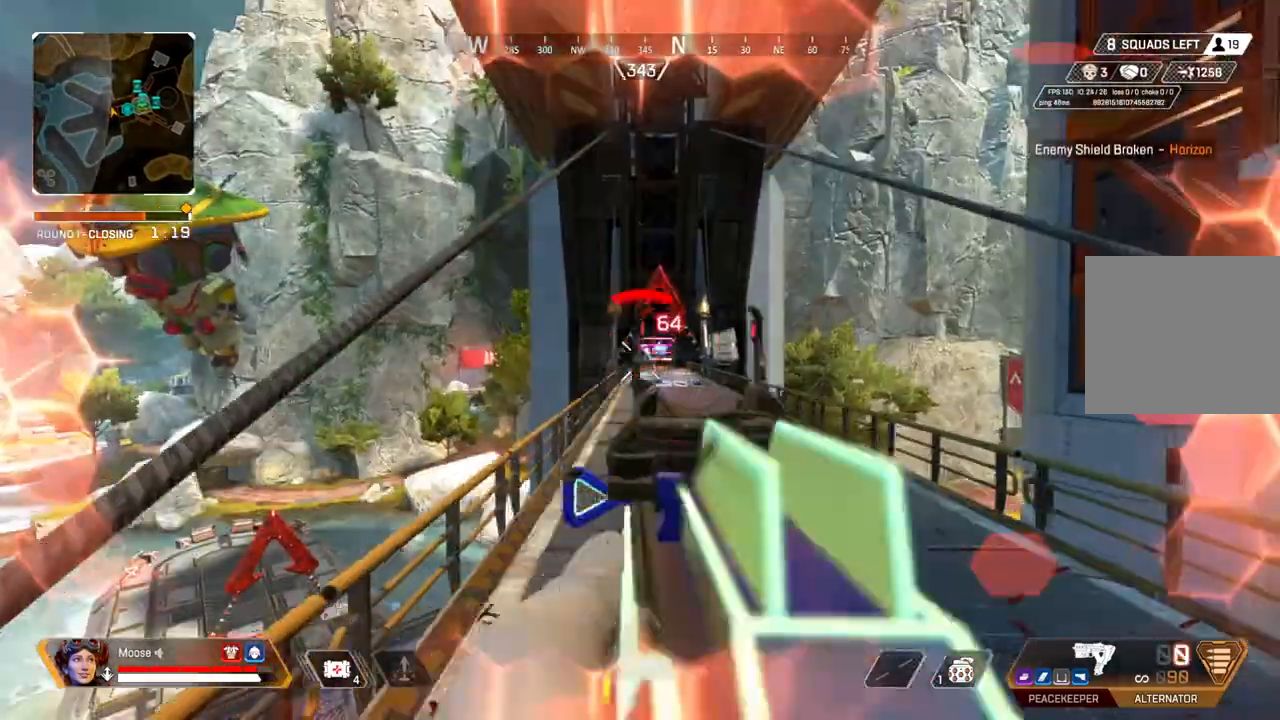
{"buttons": [], "left_stick": "up-left", "right_stick": "center", "events": [[217, "R2", "up"], [233, "L2", "up"], [400, "left_stick", "up"], [450, "left_stick", "up-left"]]}
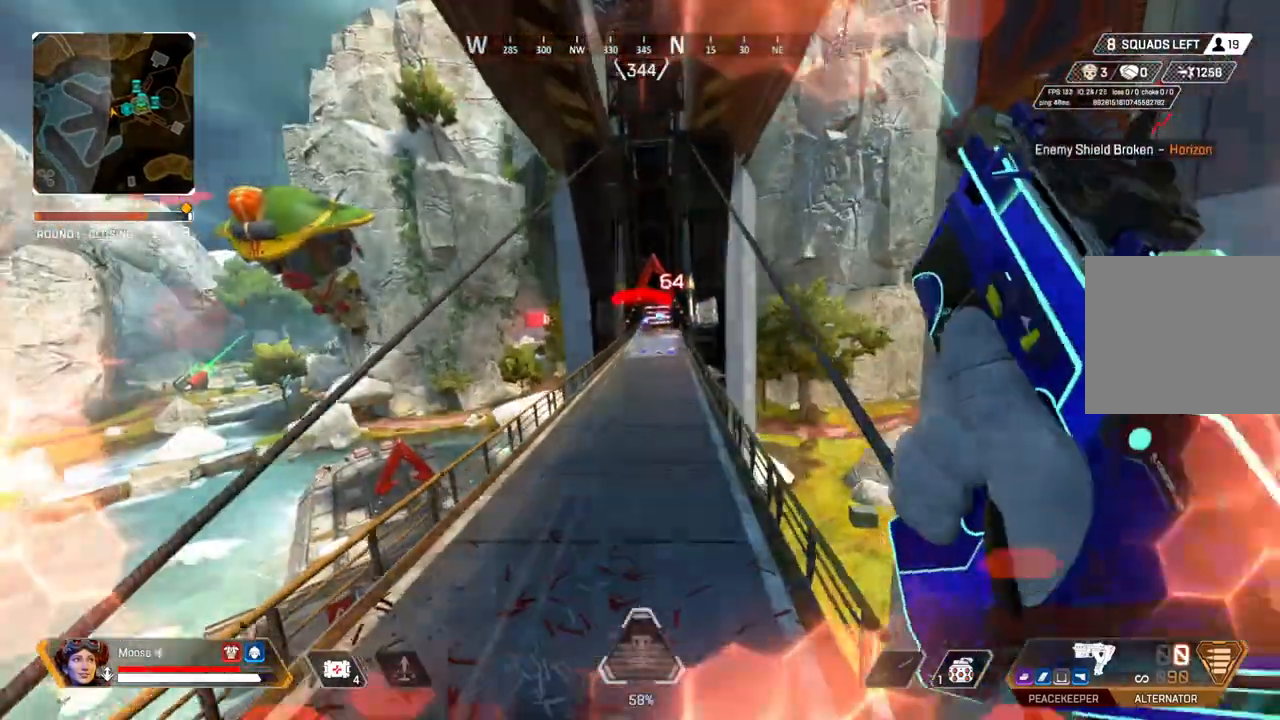
{"buttons": [], "left_stick": "left", "right_stick": "center", "events": [[83, "left_stick", "left"]]}
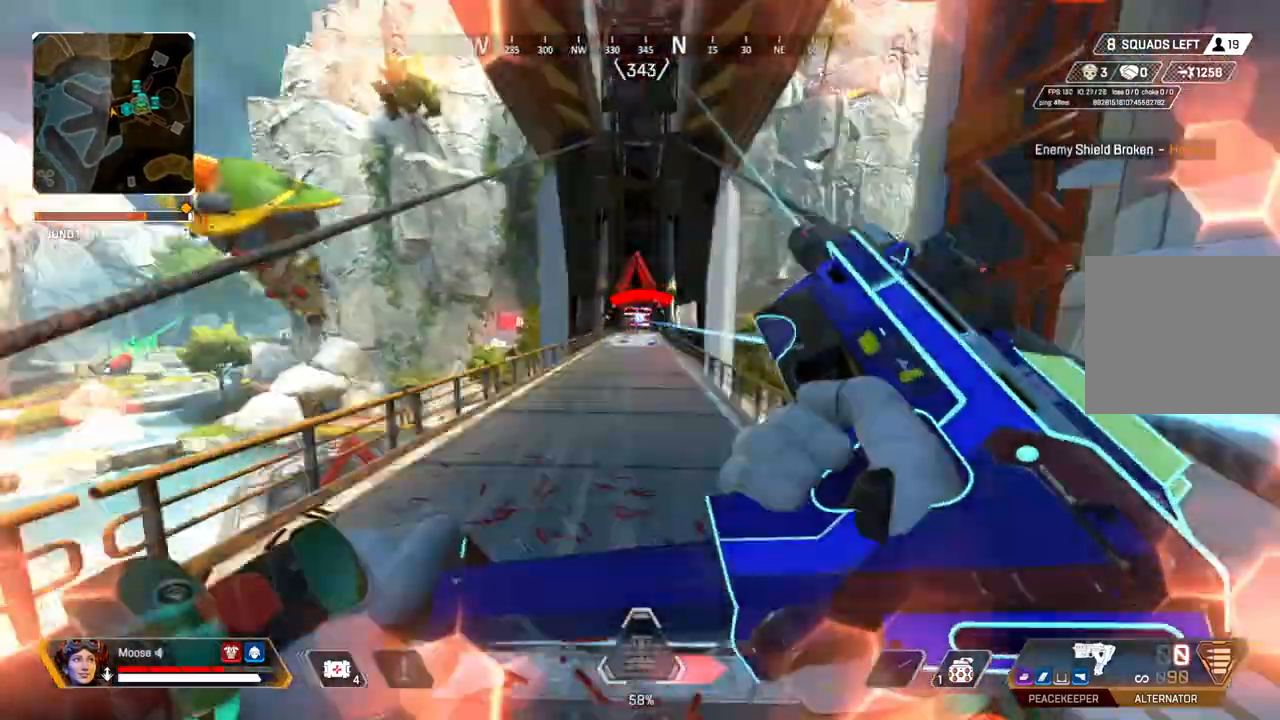
{"buttons": [], "left_stick": "right", "right_stick": "center", "events": [[333, "CIRCLE", "down"], [450, "CIRCLE", "up"], [450, "left_stick", "right"]]}
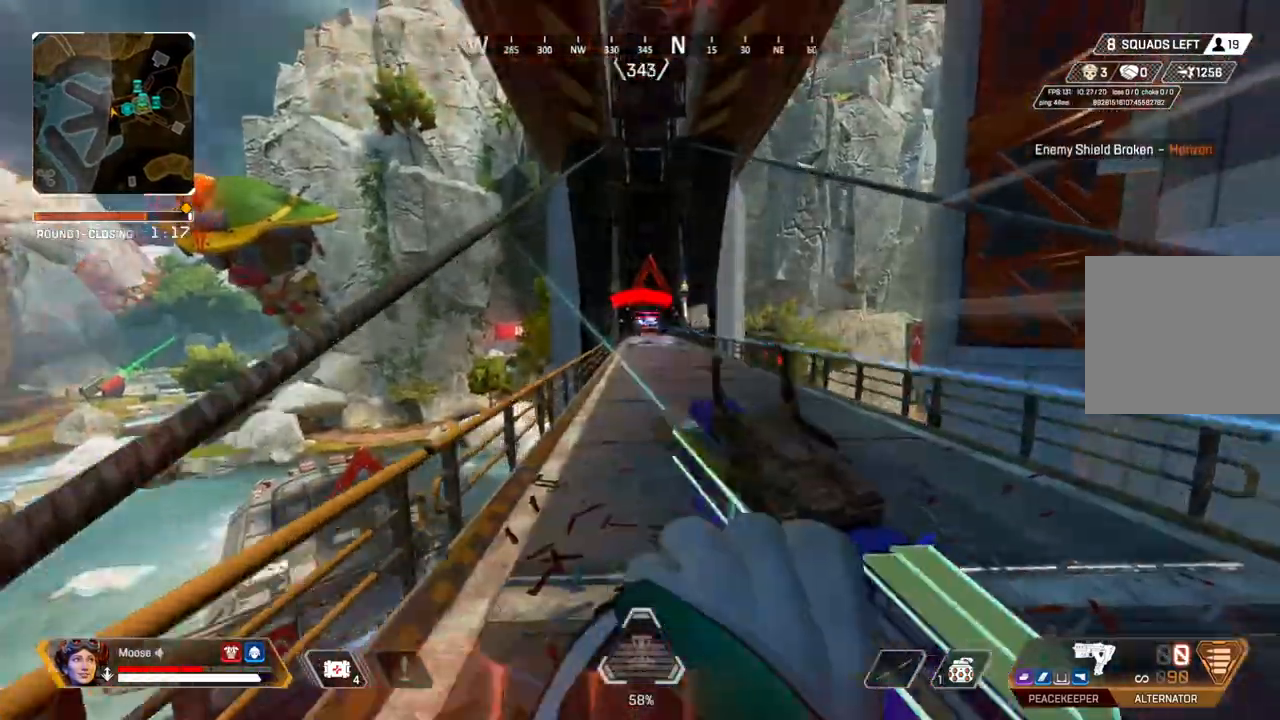
{"buttons": ["L2", "R2"], "left_stick": "center", "right_stick": "center", "events": [[50, "CIRCLE", "down"], [117, "CIRCLE", "up"], [233, "L2", "down"], [433, "R2", "down"], [483, "left_stick", "center"]]}
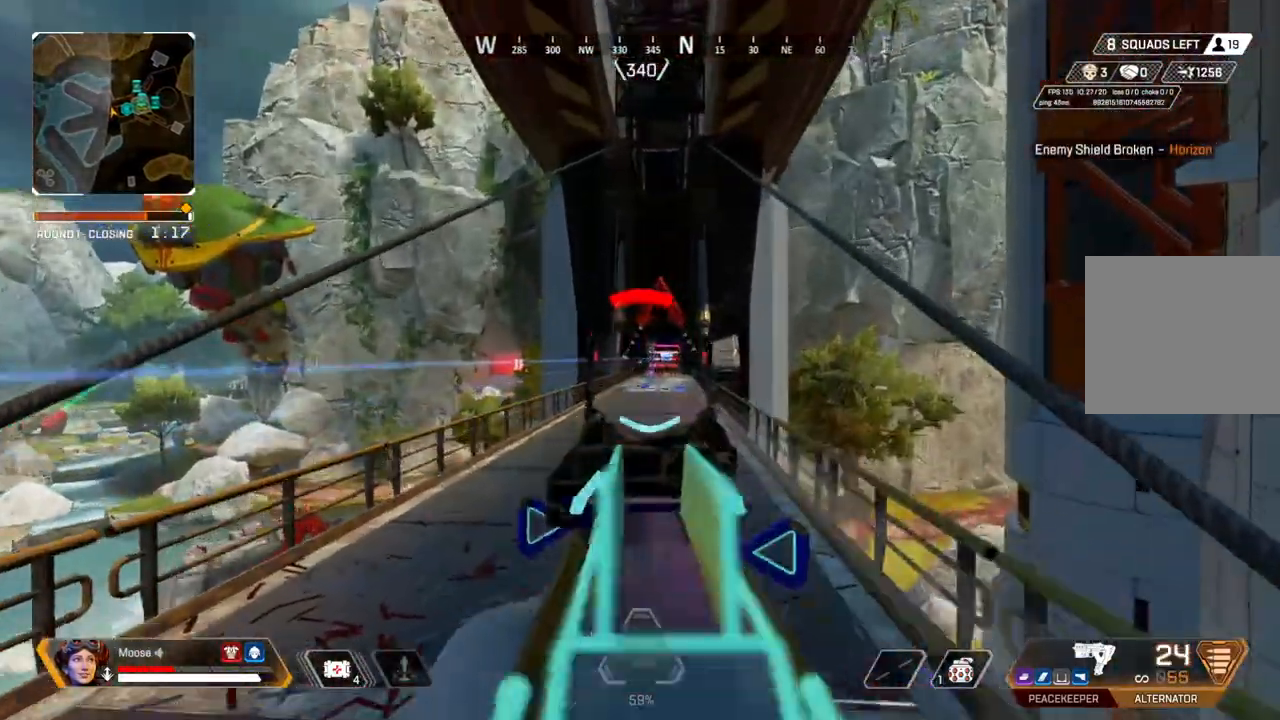
{"buttons": ["L2", "R2"], "left_stick": "right", "right_stick": "center", "events": [[17, "left_stick", "right"], [33, "left_stick", "left"], [500, "left_stick", "right"]]}
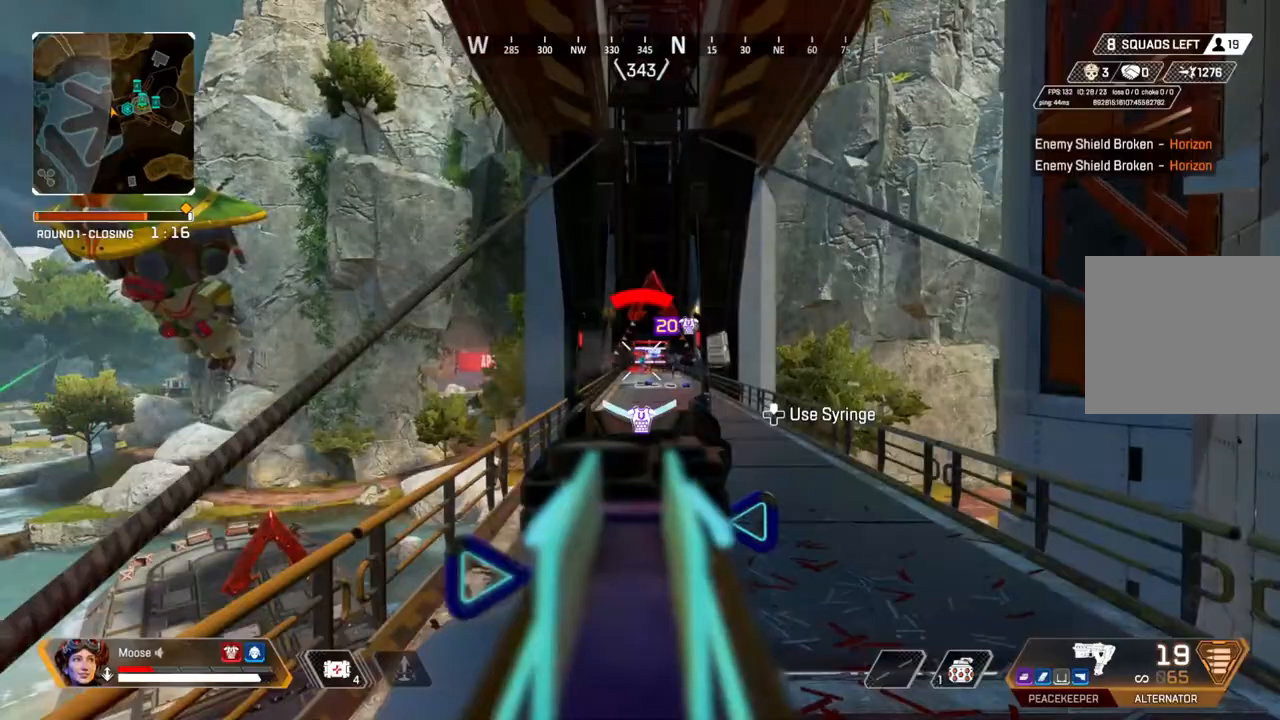
{"buttons": ["CROSS", "L2", "R2"], "left_stick": "left", "right_stick": "center", "events": [[133, "CROSS", "down"], [183, "left_stick", "center"], [233, "left_stick", "left"], [250, "CROSS", "up"], [433, "CROSS", "down"]]}
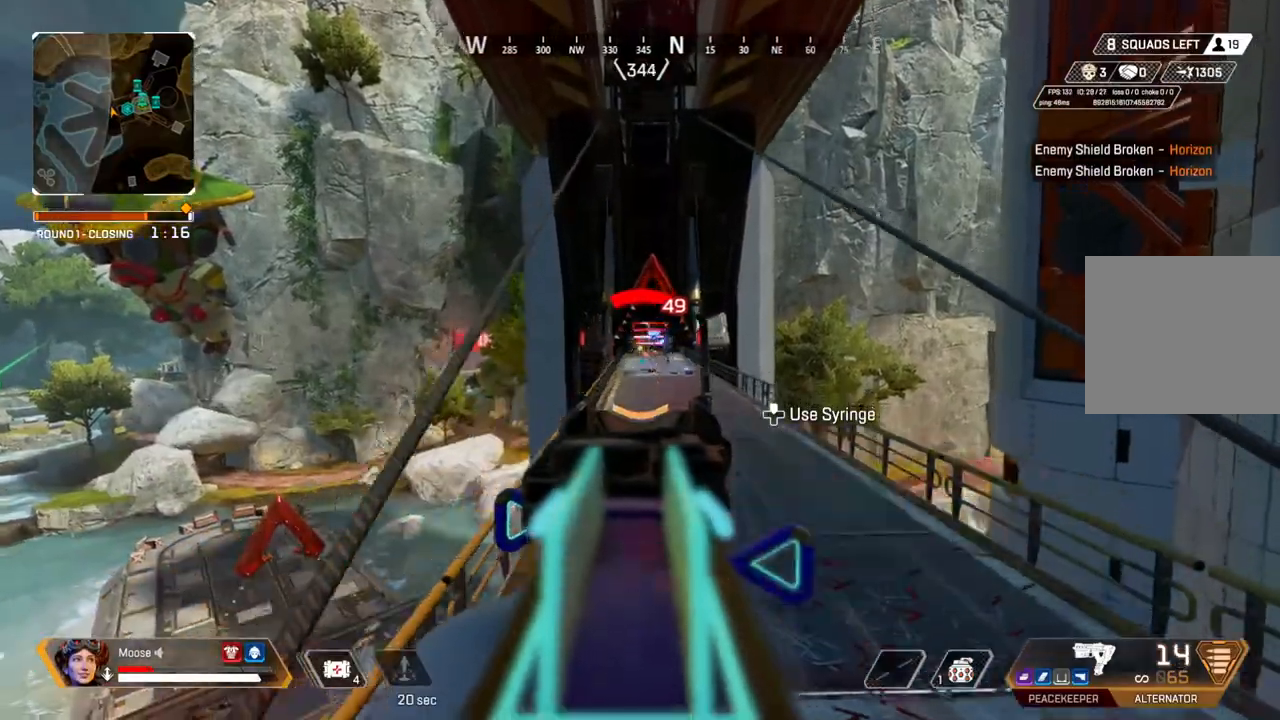
{"buttons": ["L2", "R2"], "left_stick": "left", "right_stick": "center", "events": [[67, "CROSS", "up"]]}
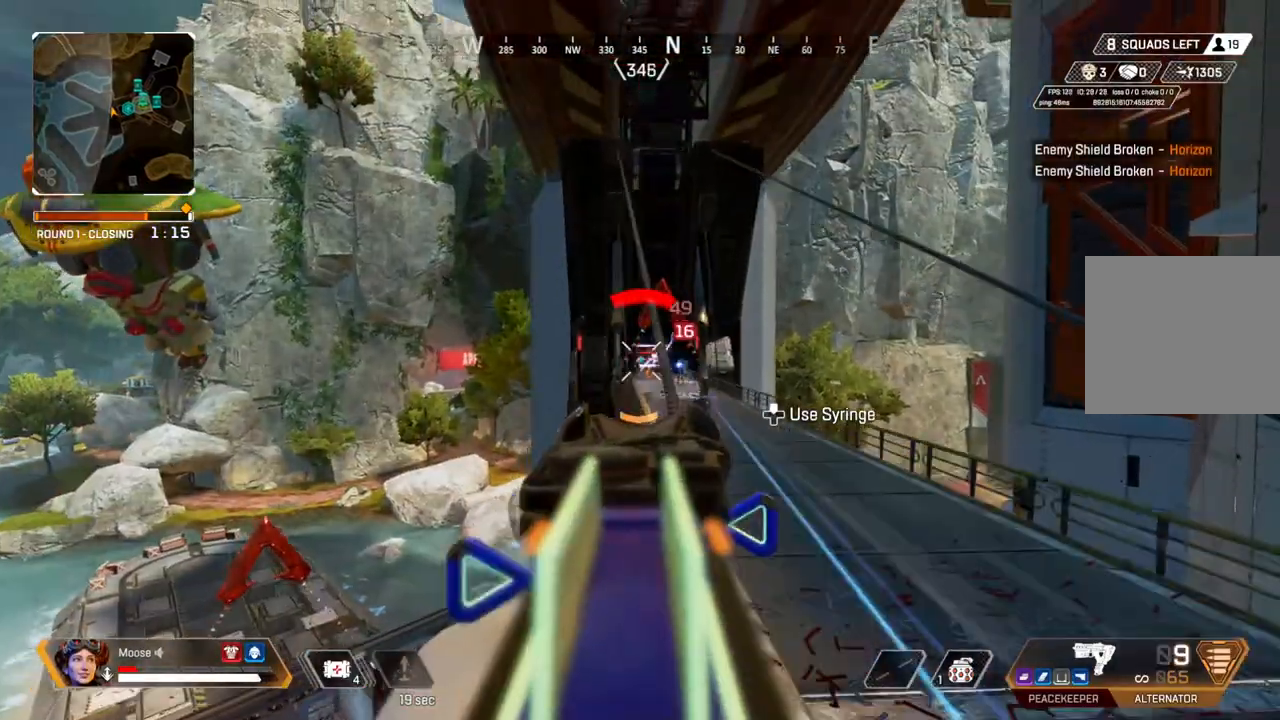
{"buttons": ["R2"], "left_stick": "up-right", "right_stick": "center", "events": [[133, "left_stick", "right"], [250, "right_stick", "up-right"], [317, "right_stick", "center"], [350, "left_stick", "up-right"], [500, "L2", "up"]]}
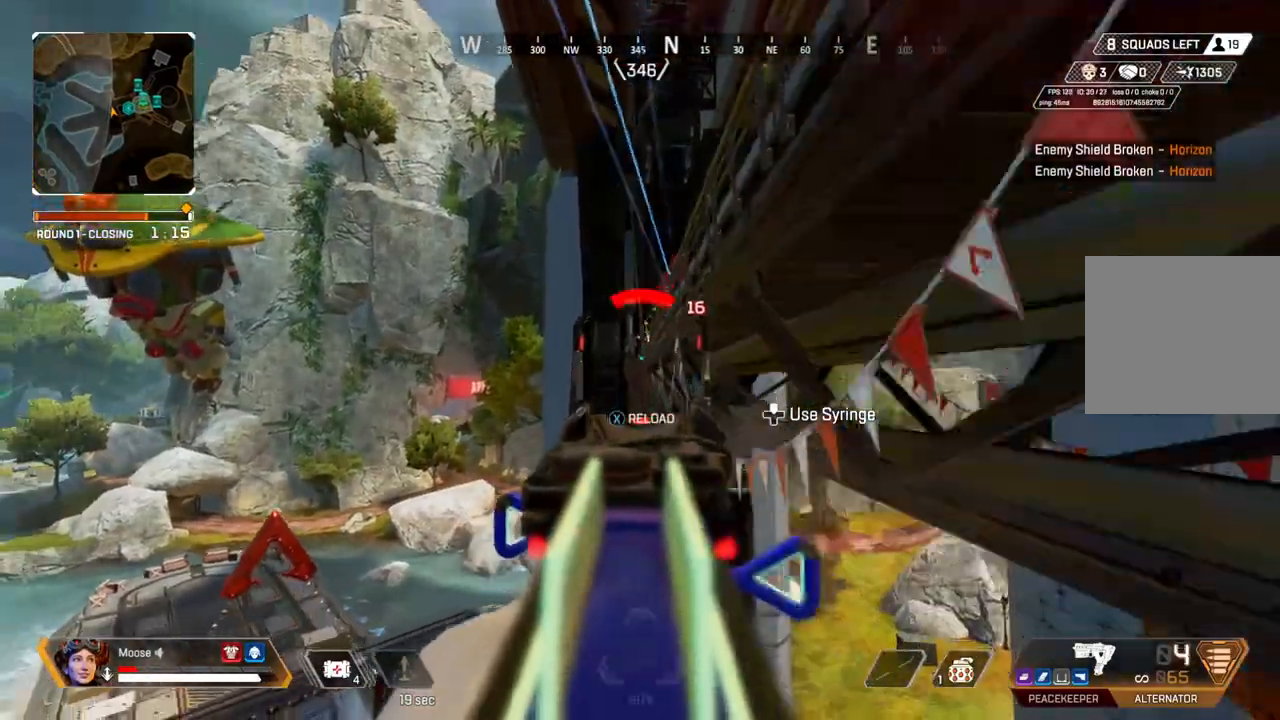
{"buttons": [], "left_stick": "right", "right_stick": "center", "events": [[17, "R2", "up"], [33, "left_stick", "right"], [233, "right_stick", "down"], [417, "right_stick", "center"]]}
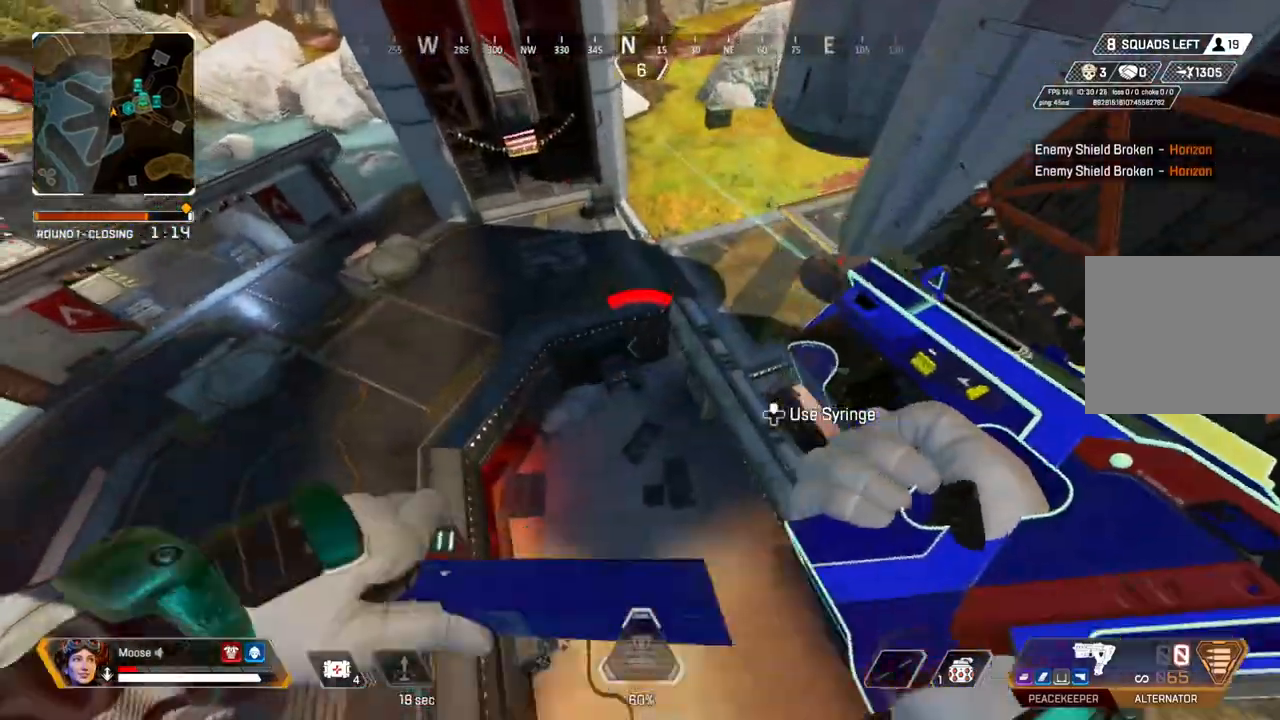
{"buttons": [], "left_stick": "left", "right_stick": "center"}
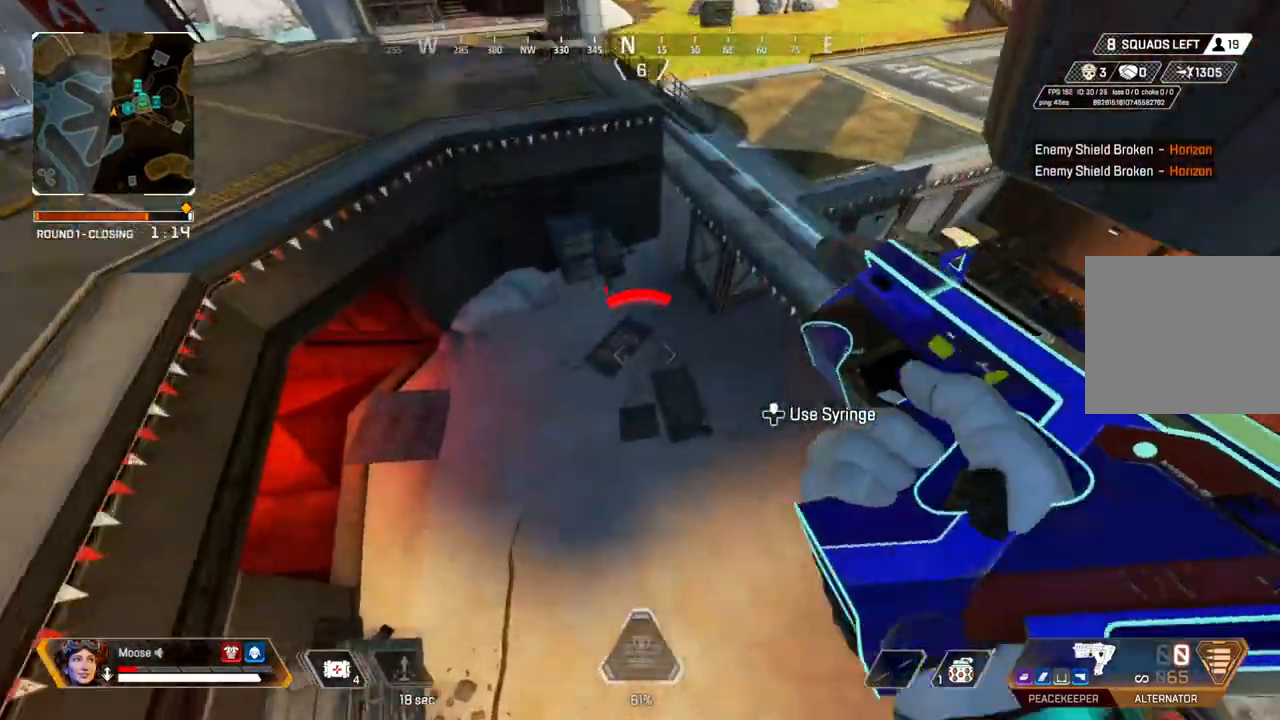
{"buttons": [], "left_stick": "up-left", "right_stick": "center", "events": [[133, "right_stick", "up-left"], [233, "left_stick", "up-left"], [400, "right_stick", "center"]]}
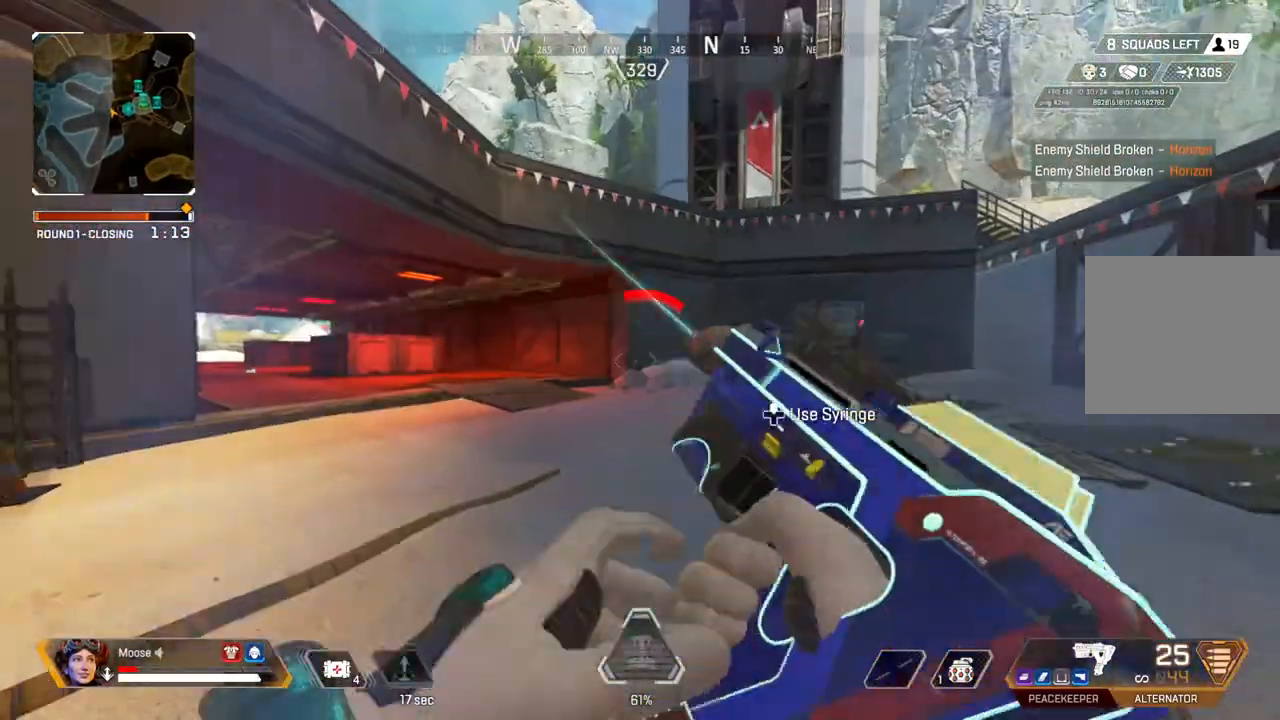
{"buttons": [], "left_stick": "up-left", "right_stick": "up", "events": [[200, "right_stick", "up"], [317, "right_stick", "center"], [417, "right_stick", "up"]]}
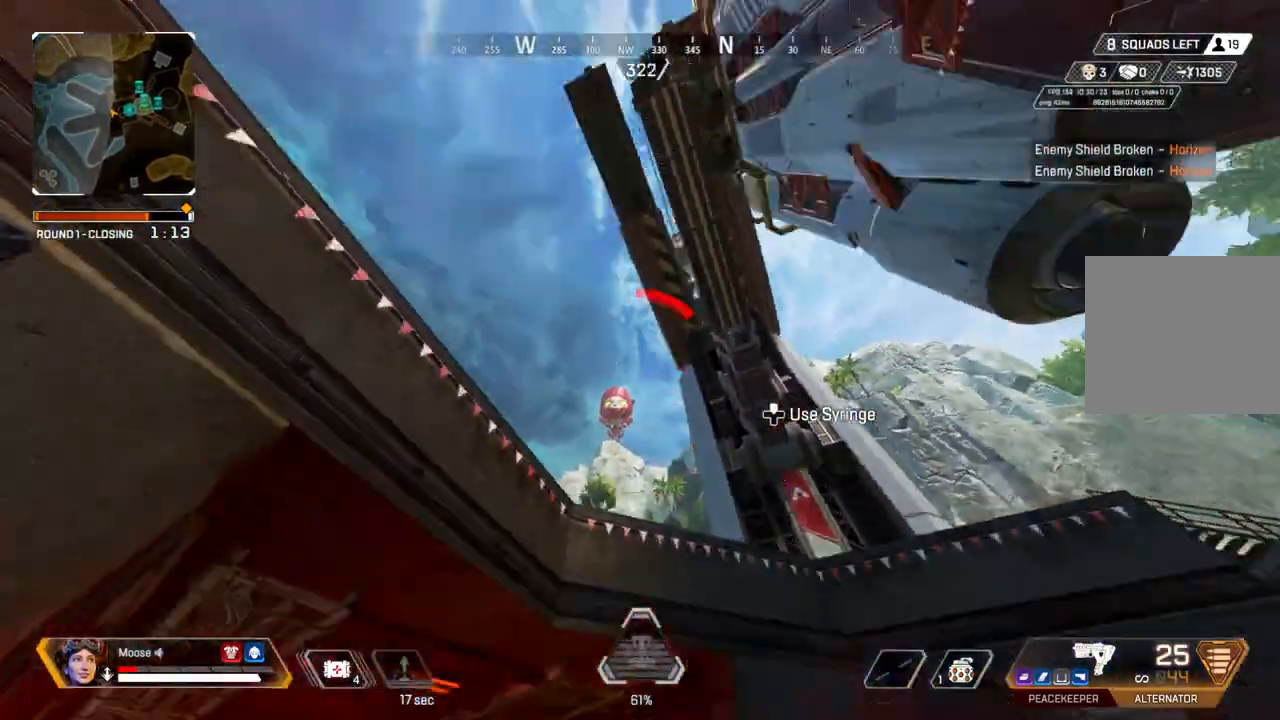
{"buttons": ["DPAD_UP"], "left_stick": "center", "right_stick": "center", "events": [[50, "right_stick", "center"], [100, "left_stick", "center"], [167, "DPAD_UP", "down"], [350, "right_stick", "up"], [433, "DPAD_UP", "up"], [433, "right_stick", "center"], [500, "DPAD_UP", "down"]]}
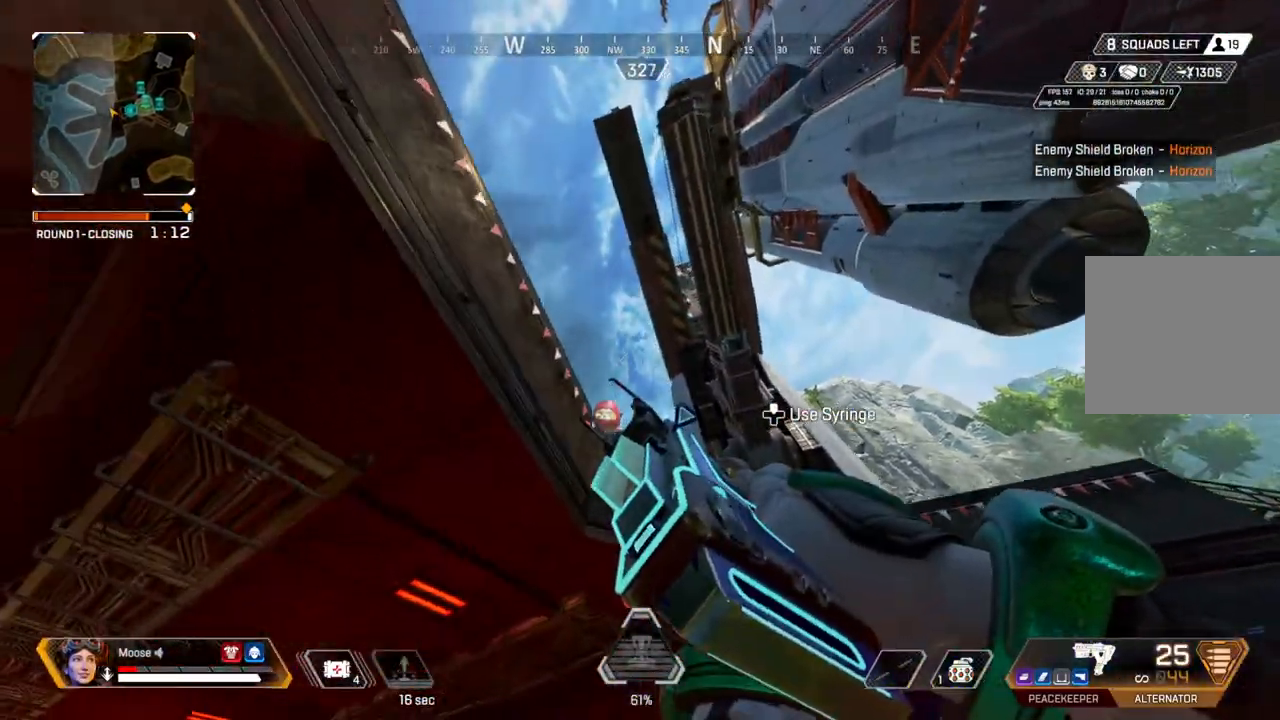
{"buttons": ["CIRCLE"], "left_stick": "left", "right_stick": "center", "events": [[100, "DPAD_UP", "up"], [150, "right_stick", "right"], [233, "CIRCLE", "down"], [267, "left_stick", "left"], [317, "right_stick", "center"], [333, "CIRCLE", "up"], [383, "CIRCLE", "down"]]}
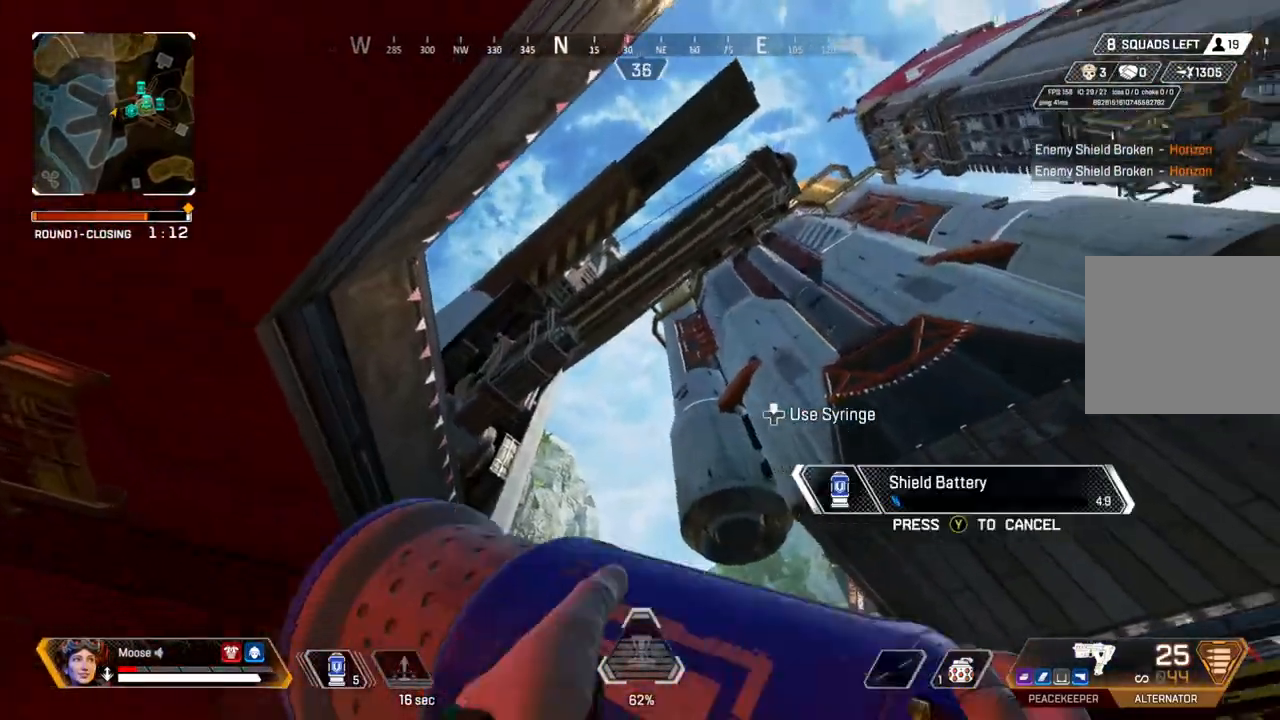
{"buttons": [], "left_stick": "left", "right_stick": "center", "events": [[17, "CIRCLE", "up"], [200, "right_stick", "right"], [217, "CIRCLE", "down"], [267, "CIRCLE", "up"], [317, "right_stick", "center"]]}
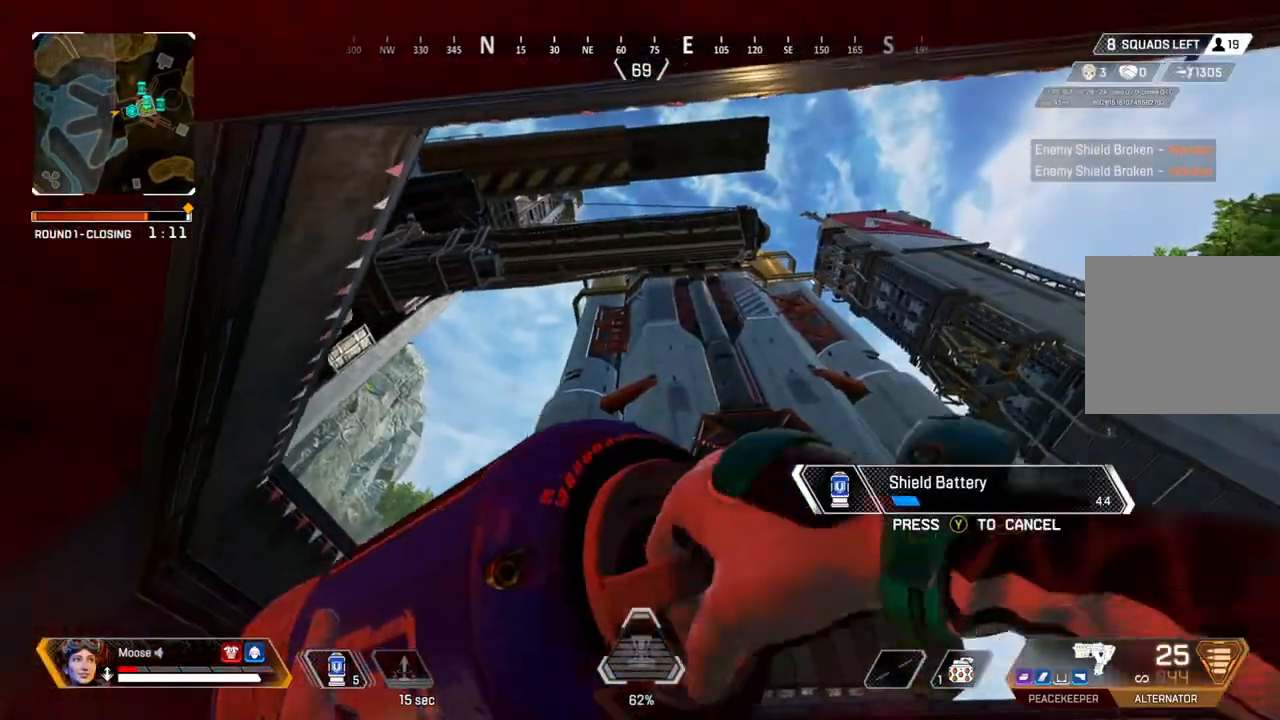
{"buttons": ["CROSS"], "left_stick": "up-left", "right_stick": "center", "events": [[283, "left_stick", "up-left"], [483, "CROSS", "down"]]}
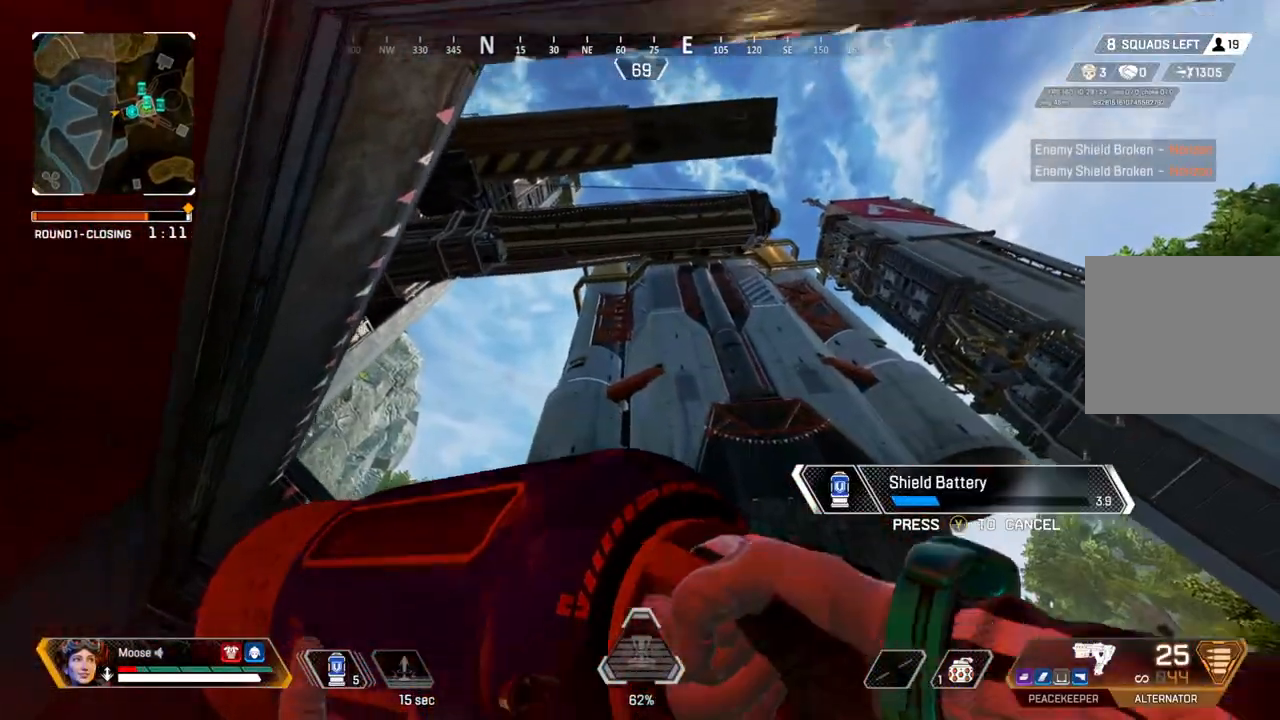
{"buttons": [], "left_stick": "center", "right_stick": "center", "events": [[133, "CROSS", "up"], [150, "left_stick", "left"], [267, "left_stick", "center"]]}
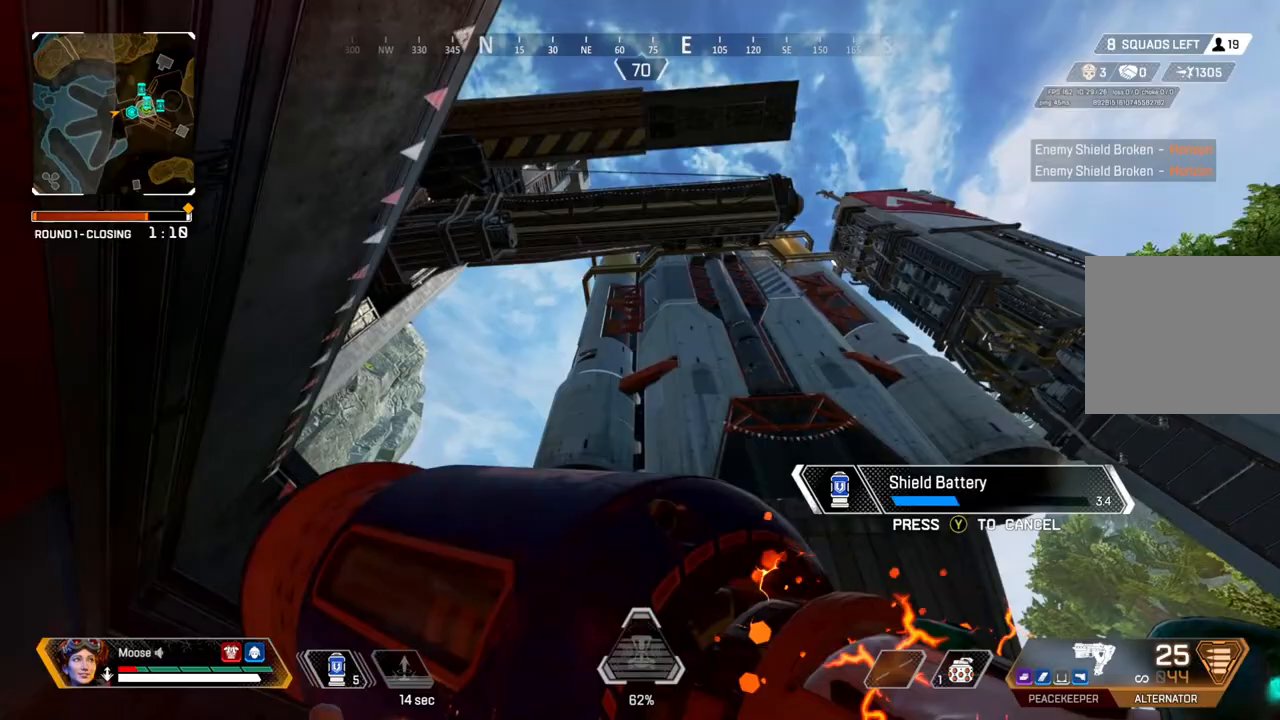
{"buttons": [], "left_stick": "up", "right_stick": "center", "events": [[33, "left_stick", "up"], [283, "right_stick", "down"], [500, "right_stick", "center"]]}
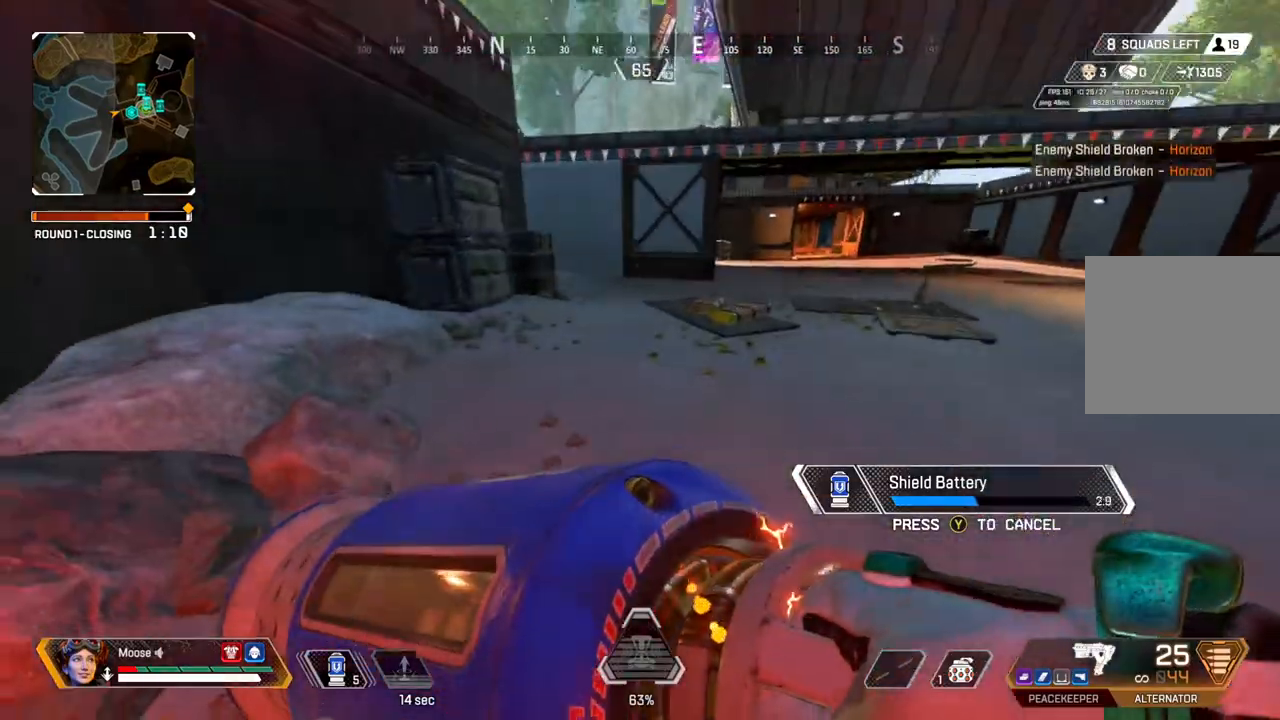
{"buttons": [], "left_stick": "up", "right_stick": "center", "events": [[350, "right_stick", "up-left"], [467, "right_stick", "center"]]}